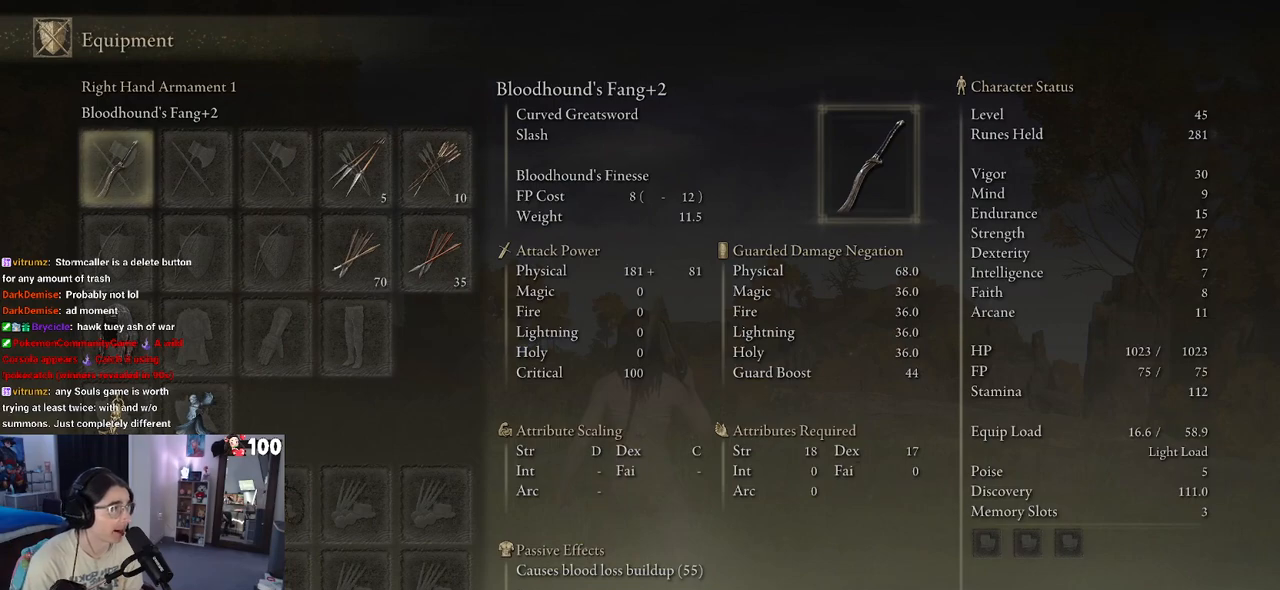
Gameplay with a controller (PlayStation layout); each line is a JSON object with the inputs held at the frame after it. "events" lists button and stick changes between this image and that frame as [ms after this image, input, new state], when the widget could be followed in between.
{"buttons": [], "left_stick": "center", "right_stick": "center", "events": []}
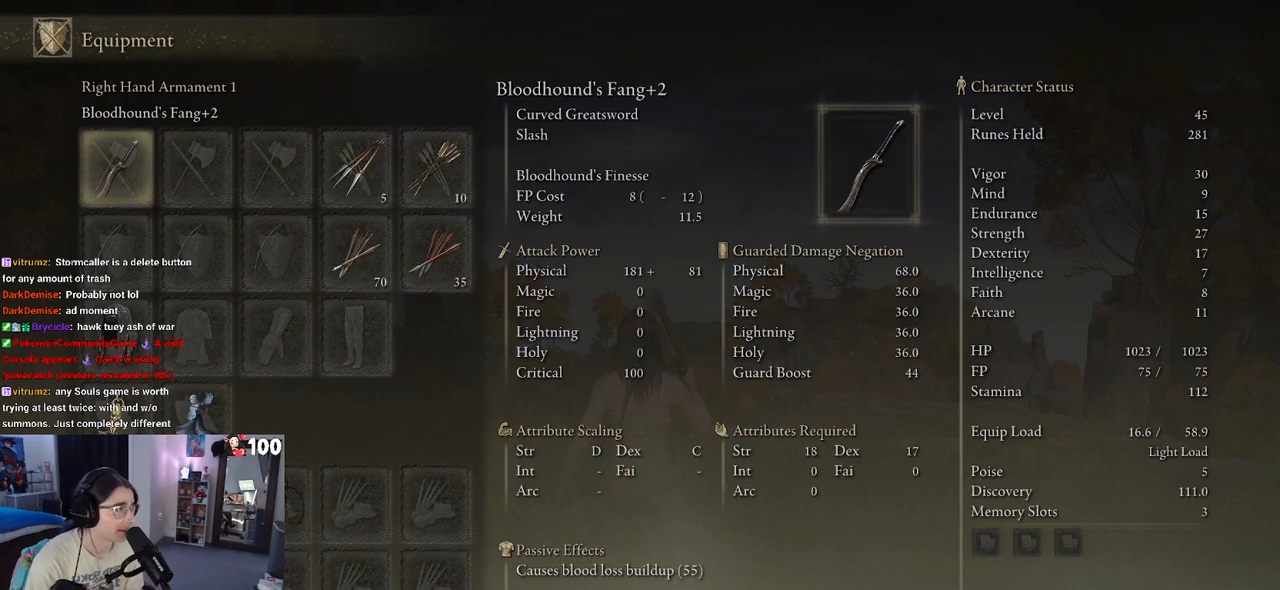
{"buttons": [], "left_stick": "center", "right_stick": "center", "events": []}
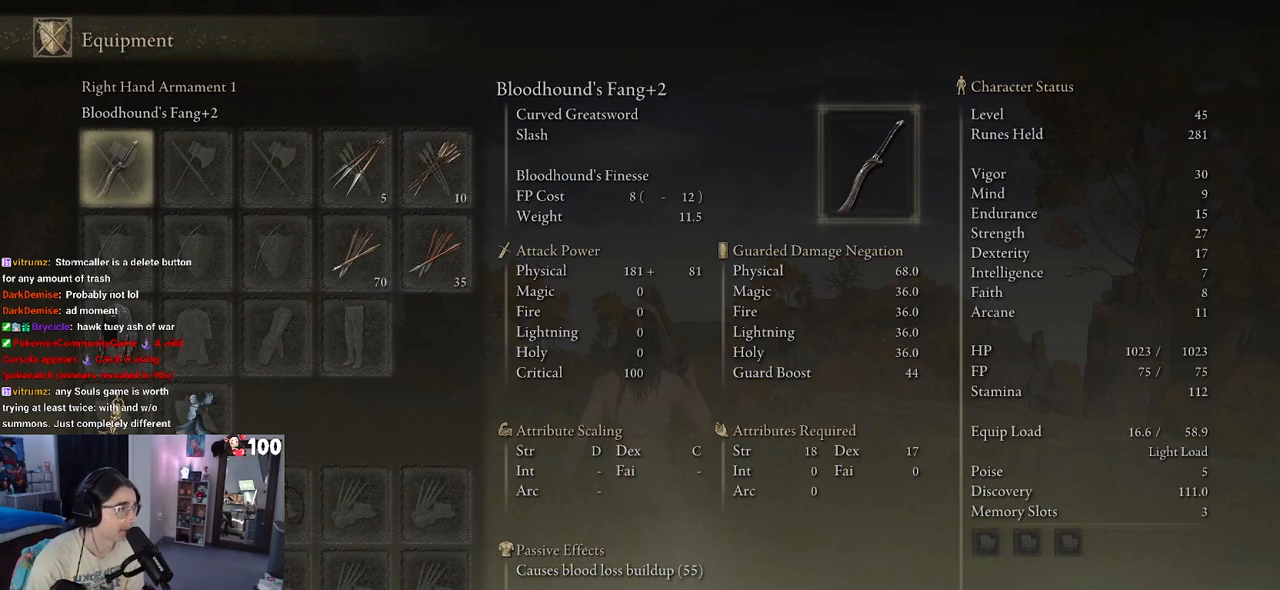
{"buttons": [], "left_stick": "center", "right_stick": "center", "events": []}
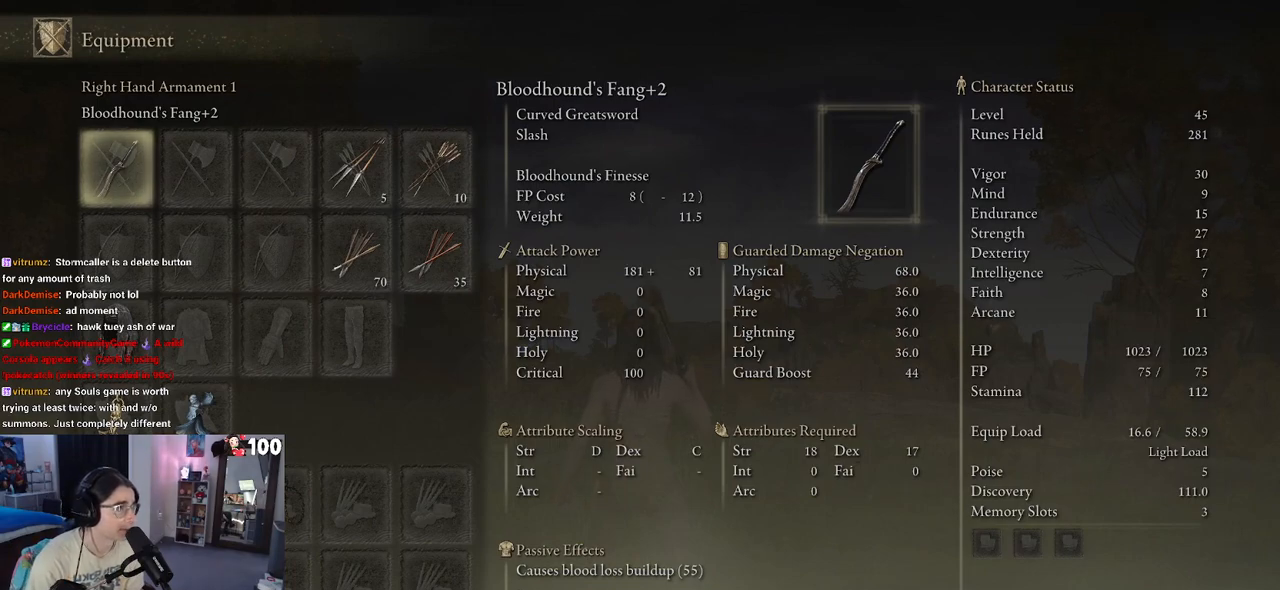
{"buttons": [], "left_stick": "center", "right_stick": "center", "events": []}
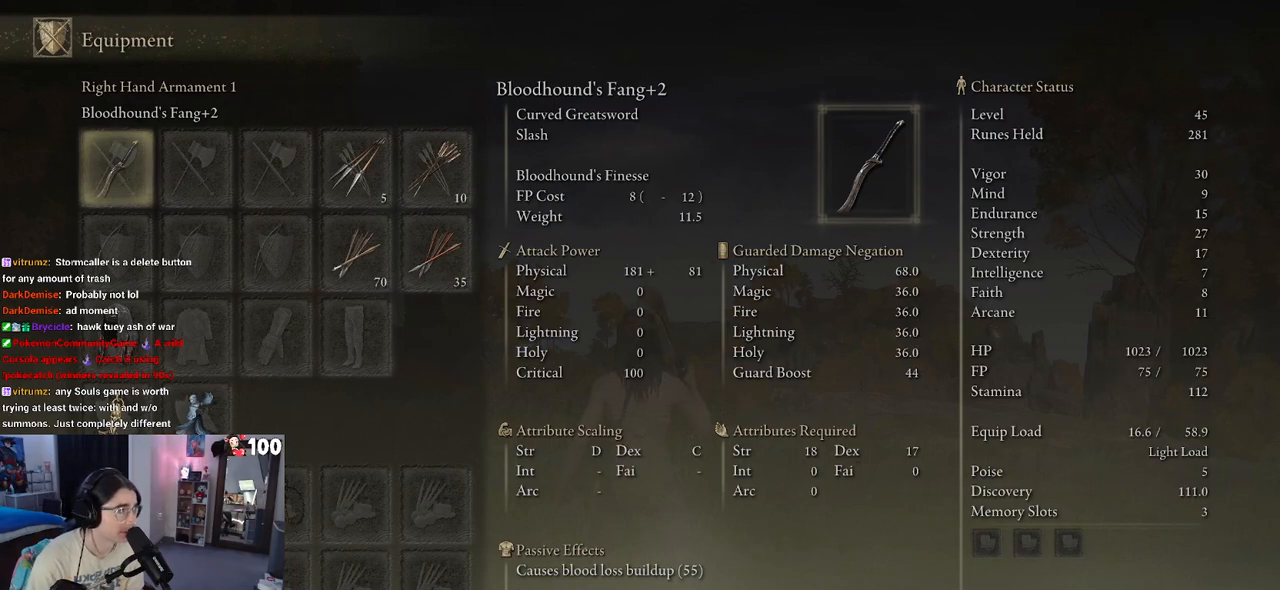
{"buttons": [], "left_stick": "center", "right_stick": "center", "events": []}
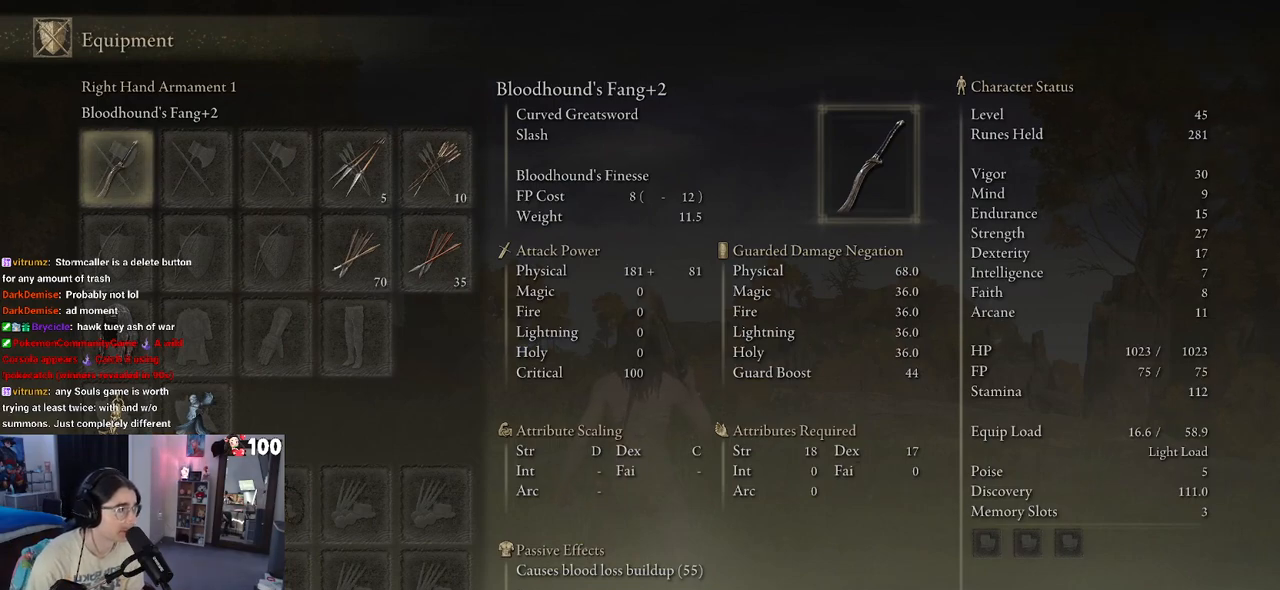
{"buttons": [], "left_stick": "center", "right_stick": "center", "events": []}
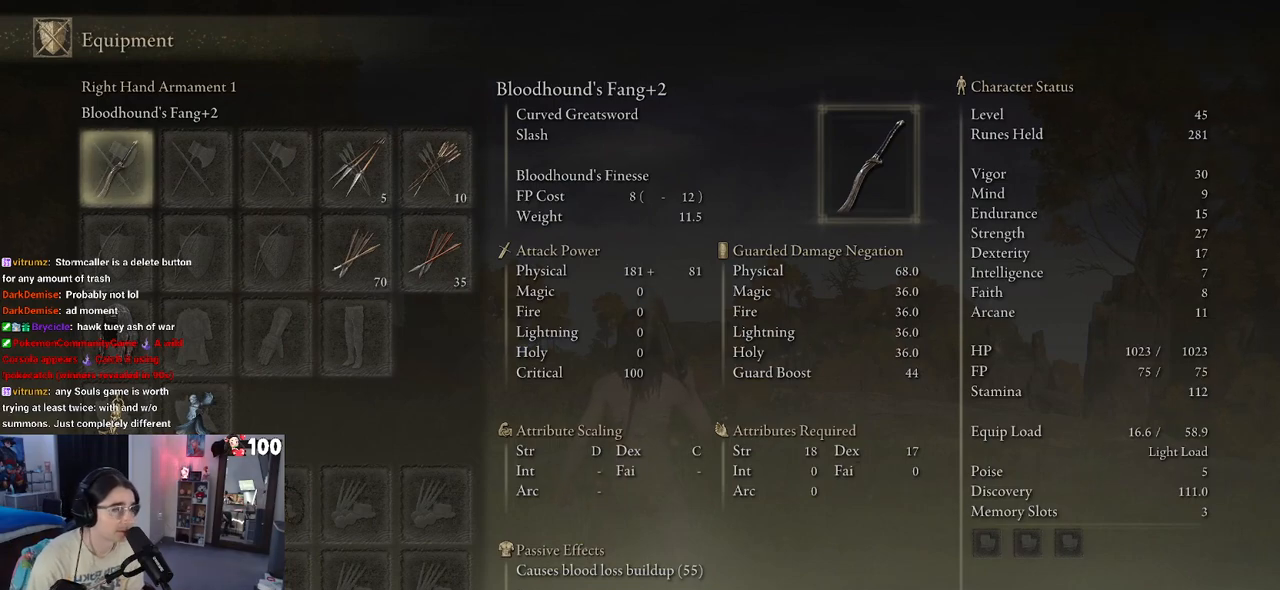
{"buttons": [], "left_stick": "center", "right_stick": "center", "events": [[150, "DPAD_DOWN", "down"], [300, "DPAD_DOWN", "up"], [450, "DPAD_DOWN", "down"], [483, "DPAD_DOWN", "up"]]}
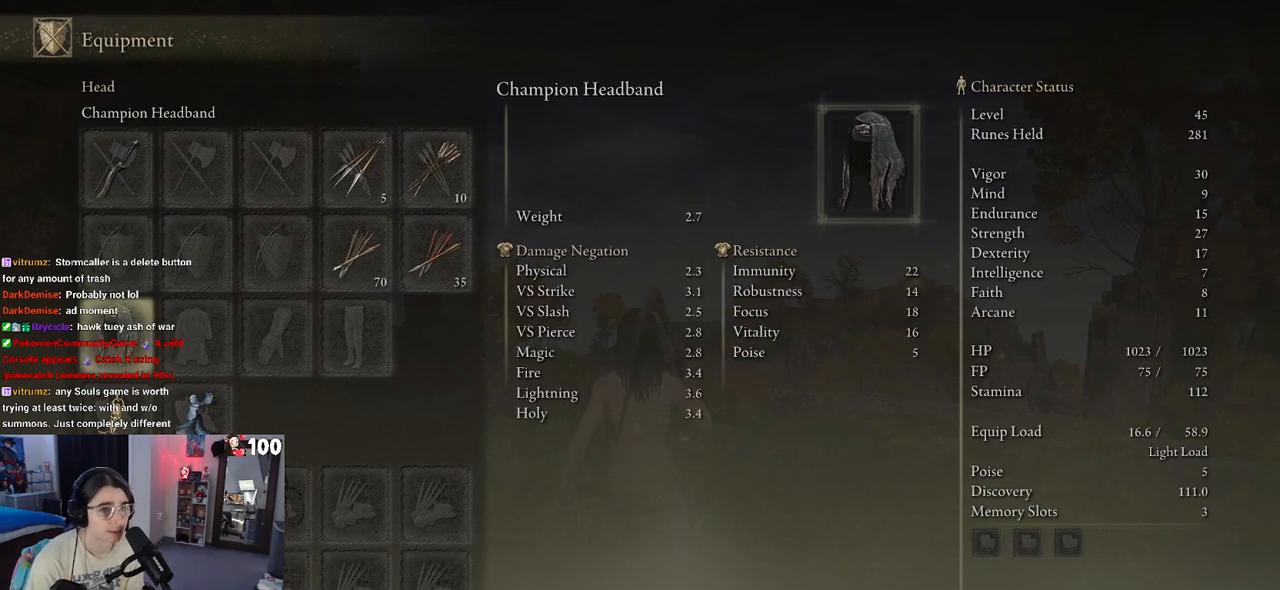
{"buttons": [], "left_stick": "center", "right_stick": "center", "events": [[383, "DPAD_UP", "down"], [500, "DPAD_UP", "up"]]}
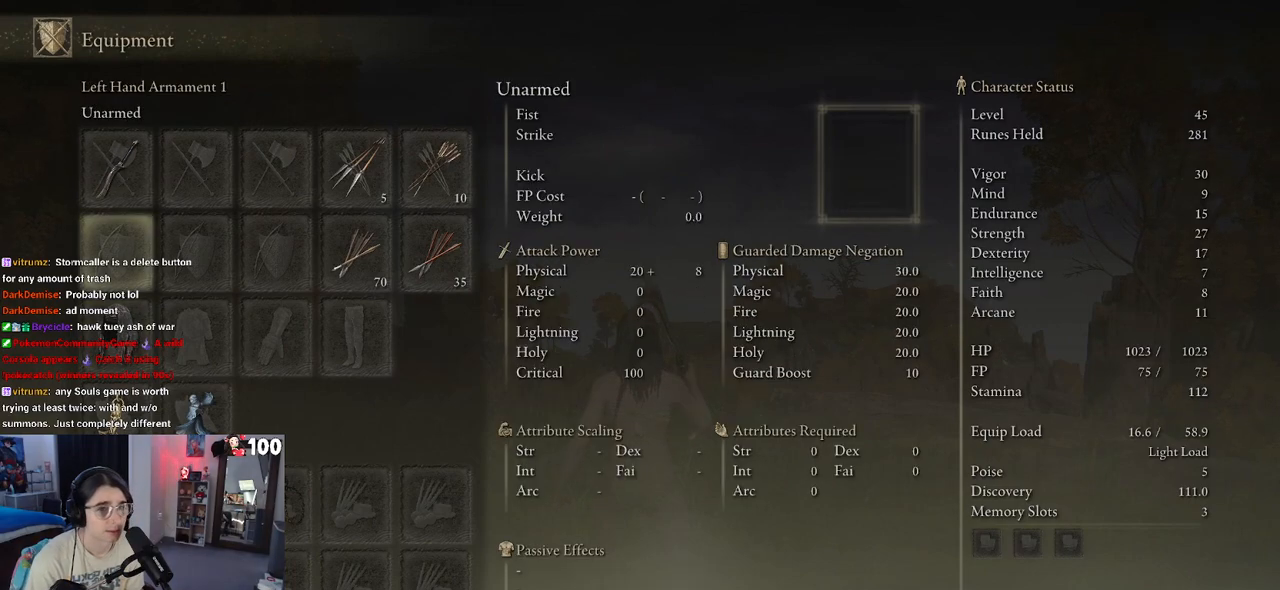
{"buttons": [], "left_stick": "center", "right_stick": "center", "events": [[117, "DPAD_UP", "down"], [200, "DPAD_UP", "up"]]}
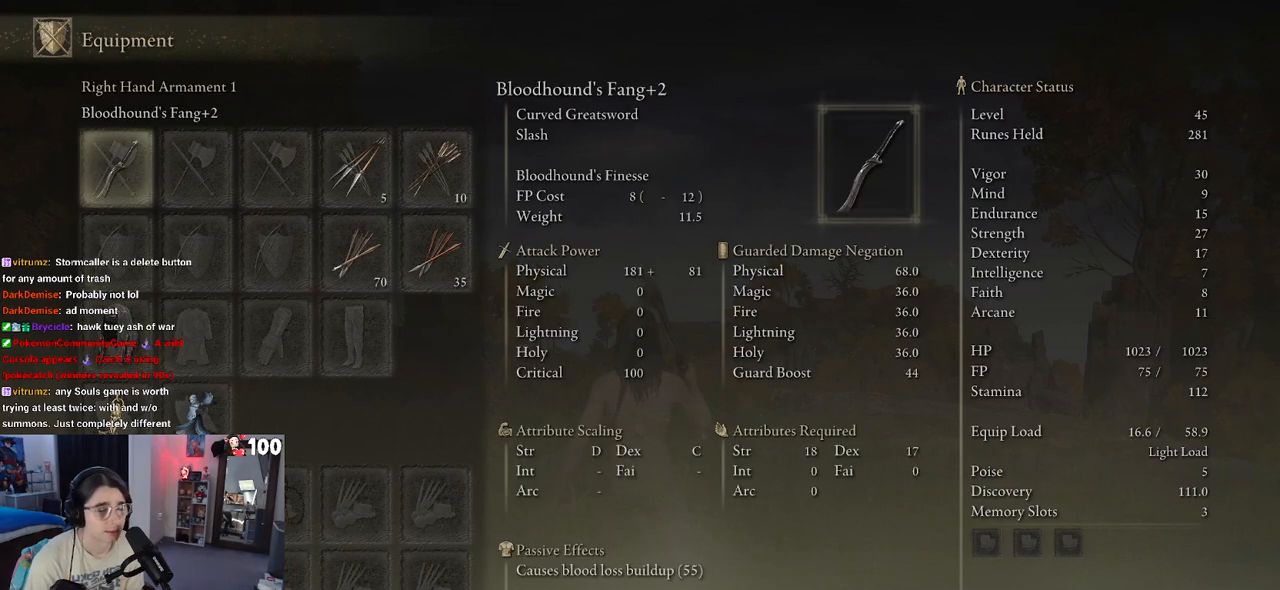
{"buttons": [], "left_stick": "center", "right_stick": "center", "events": [[333, "DPAD_RIGHT", "down"], [400, "DPAD_RIGHT", "up"]]}
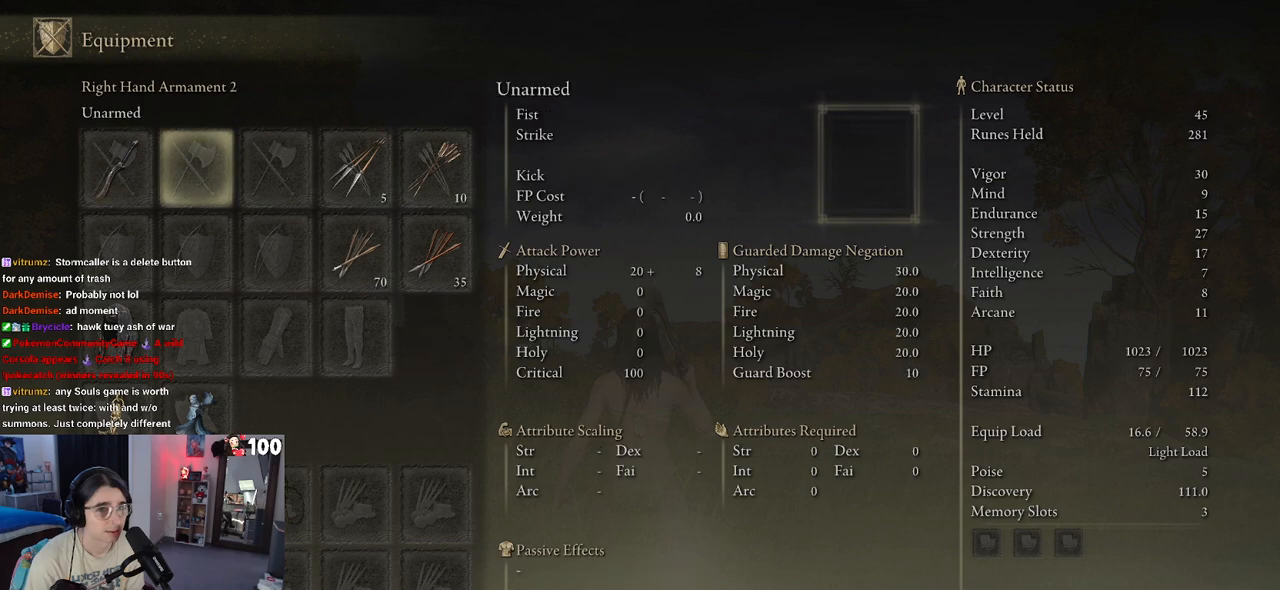
{"buttons": [], "left_stick": "center", "right_stick": "center", "events": [[133, "DPAD_LEFT", "down"], [250, "DPAD_LEFT", "up"]]}
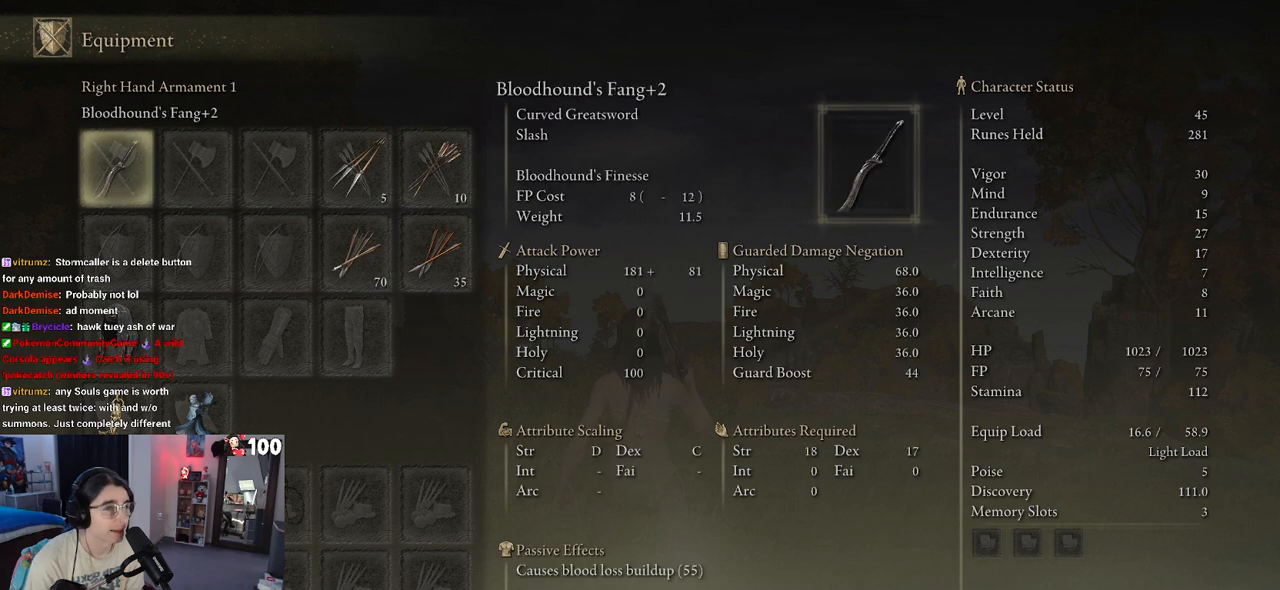
{"buttons": [], "left_stick": "center", "right_stick": "center", "events": []}
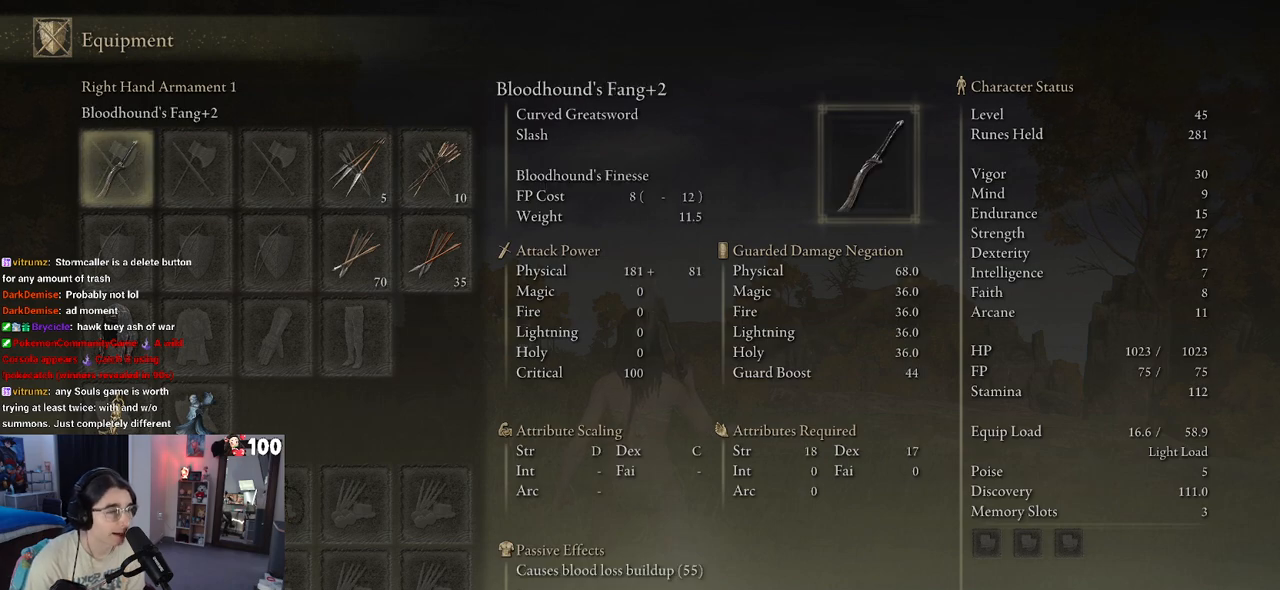
{"buttons": [], "left_stick": "center", "right_stick": "center", "events": []}
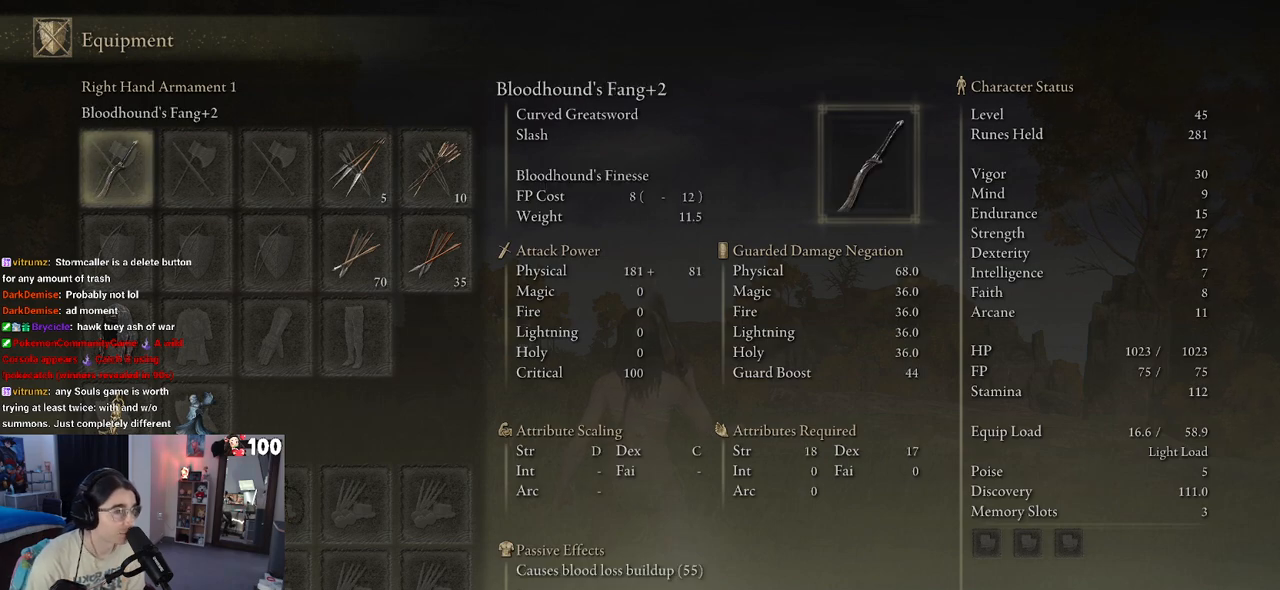
{"buttons": [], "left_stick": "center", "right_stick": "center", "events": [[317, "DPAD_DOWN", "down"], [500, "DPAD_DOWN", "up"]]}
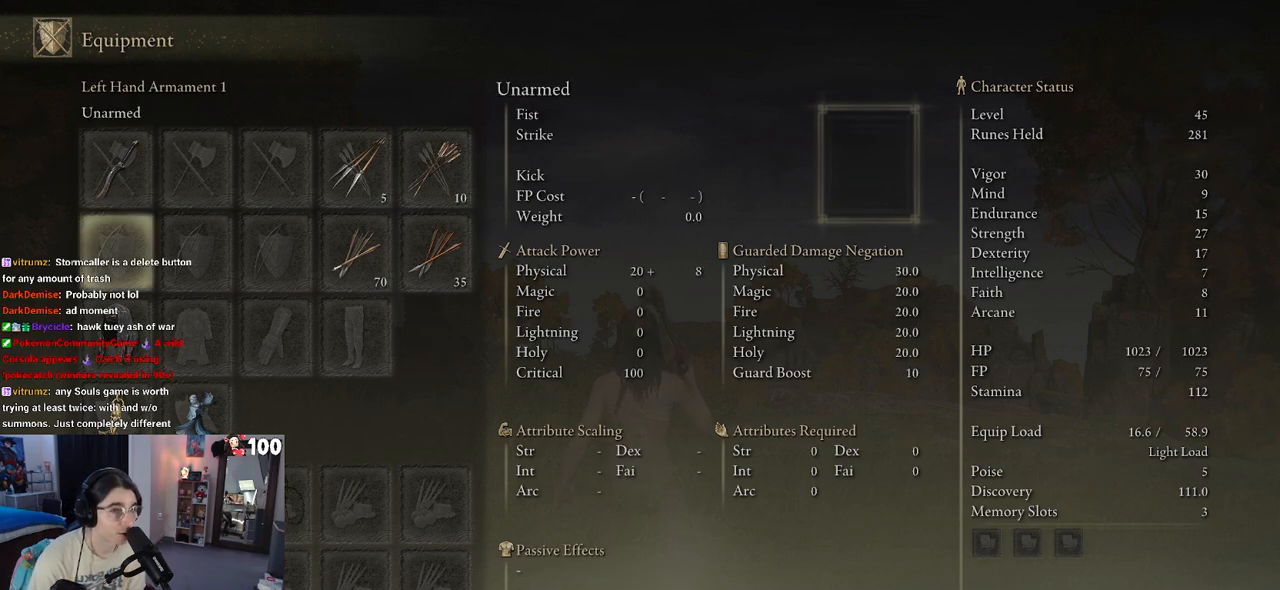
{"buttons": [], "left_stick": "center", "right_stick": "center", "events": [[83, "DPAD_DOWN", "down"], [267, "DPAD_DOWN", "up"], [350, "DPAD_DOWN", "down"], [483, "DPAD_DOWN", "up"]]}
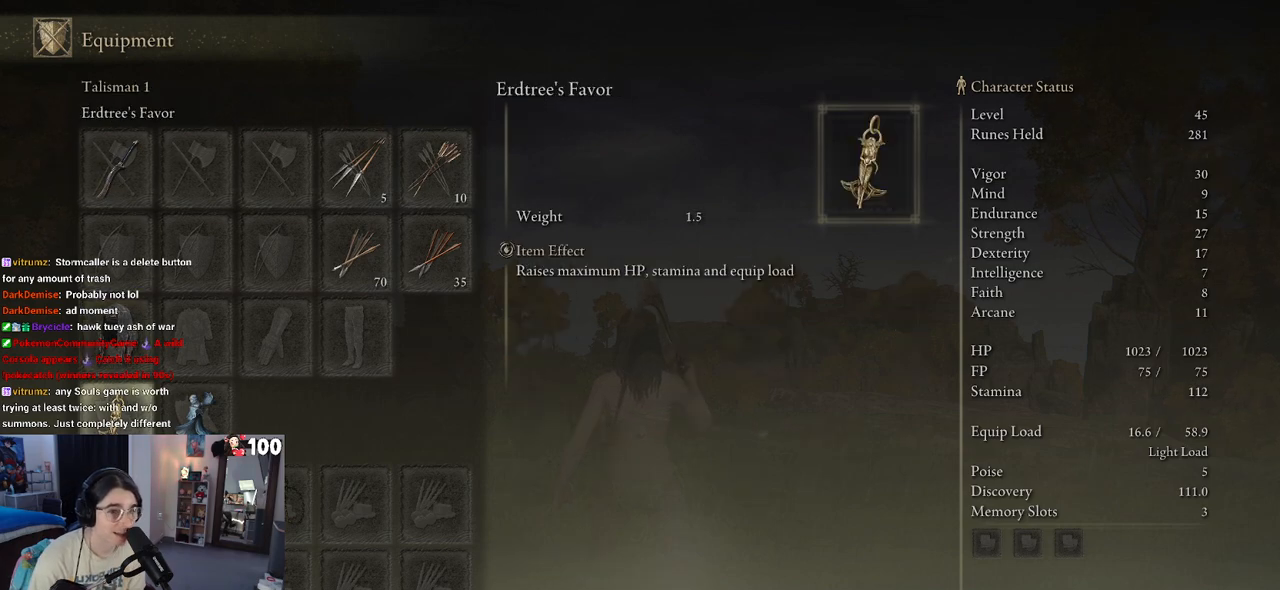
{"buttons": ["CROSS"], "left_stick": "center", "right_stick": "center", "events": [[183, "DPAD_RIGHT", "down"], [250, "DPAD_RIGHT", "up"], [367, "CROSS", "down"]]}
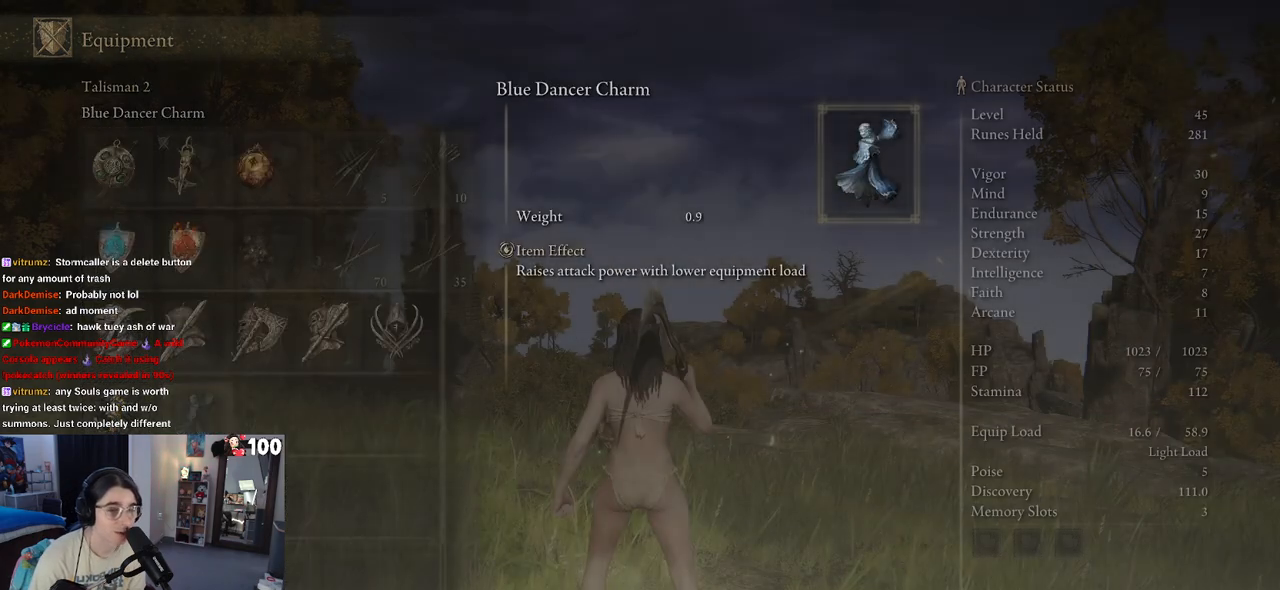
{"buttons": ["DPAD_DOWN"], "left_stick": "center", "right_stick": "center", "events": [[17, "CROSS", "up"], [400, "DPAD_DOWN", "down"]]}
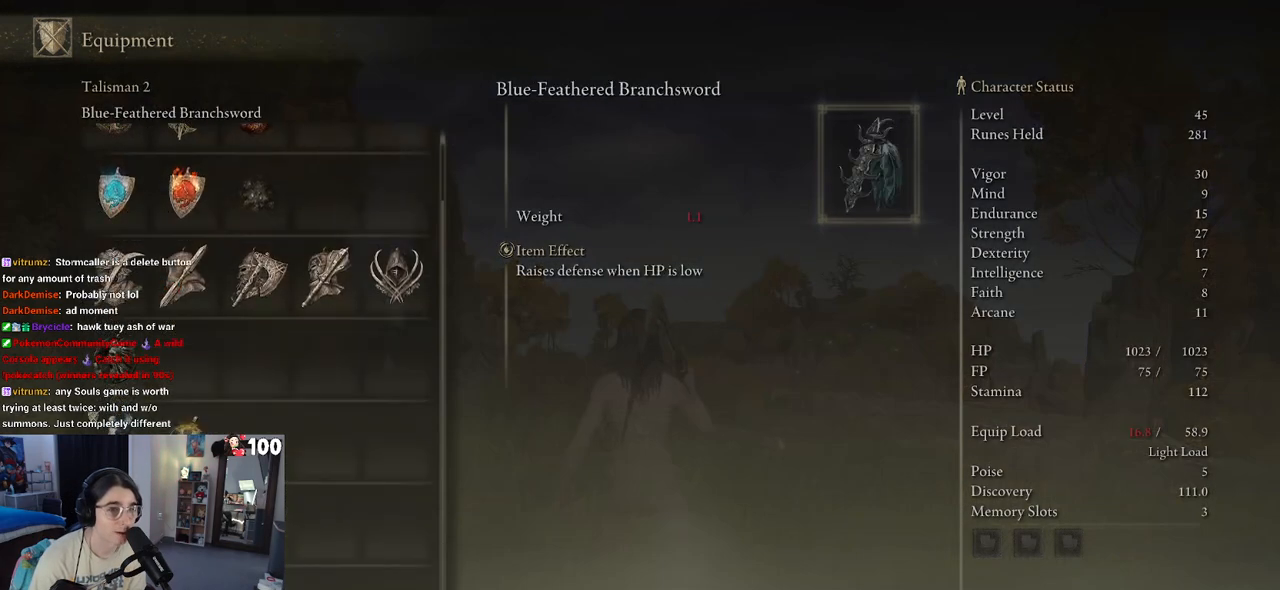
{"buttons": ["DPAD_UP"], "left_stick": "center", "right_stick": "center", "events": [[117, "DPAD_DOWN", "up"], [267, "DPAD_UP", "down"]]}
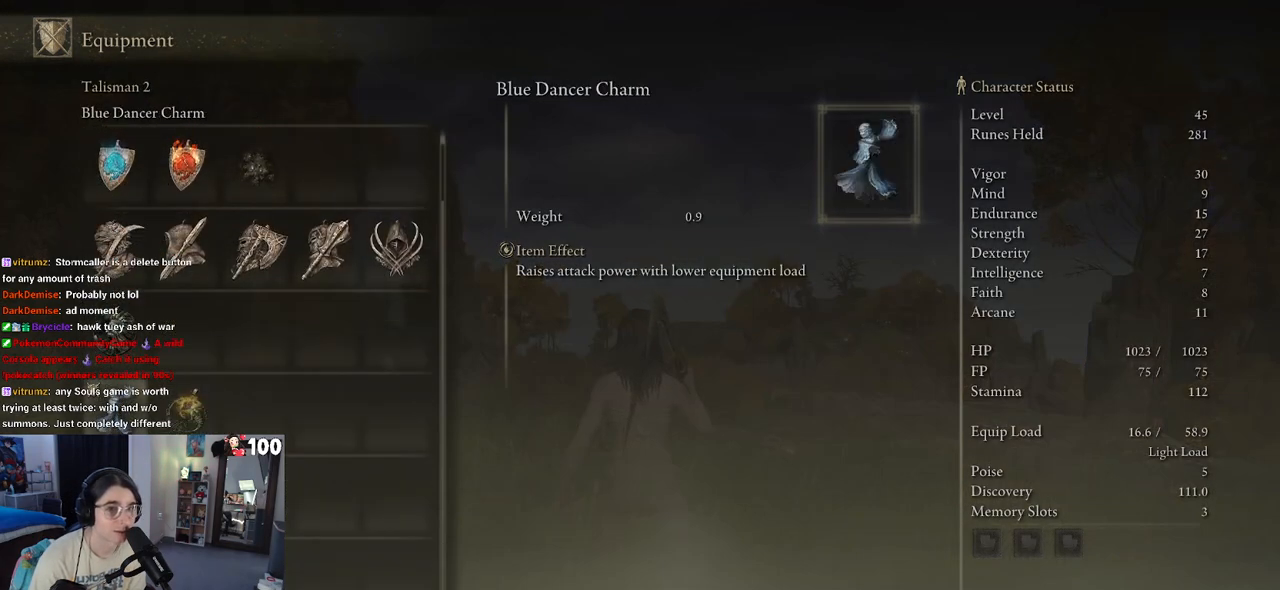
{"buttons": [], "left_stick": "center", "right_stick": "center", "events": [[183, "DPAD_UP", "up"]]}
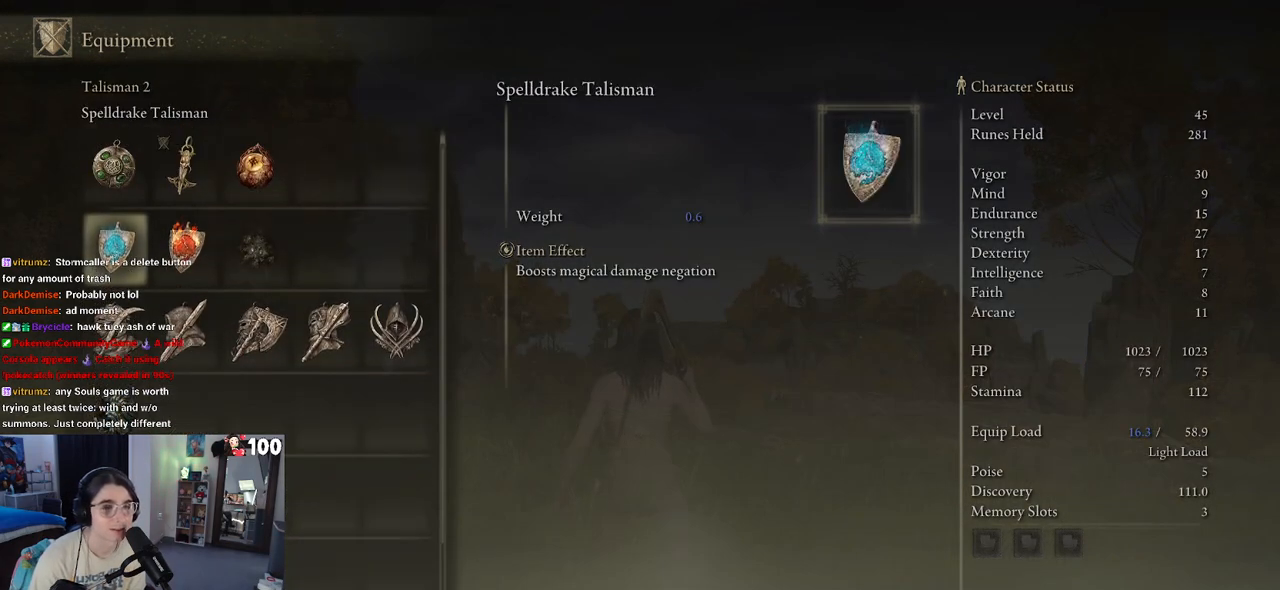
{"buttons": ["DPAD_RIGHT"], "left_stick": "center", "right_stick": "center", "events": [[400, "DPAD_RIGHT", "down"], [417, "DPAD_DOWN", "down"], [467, "DPAD_DOWN", "up"]]}
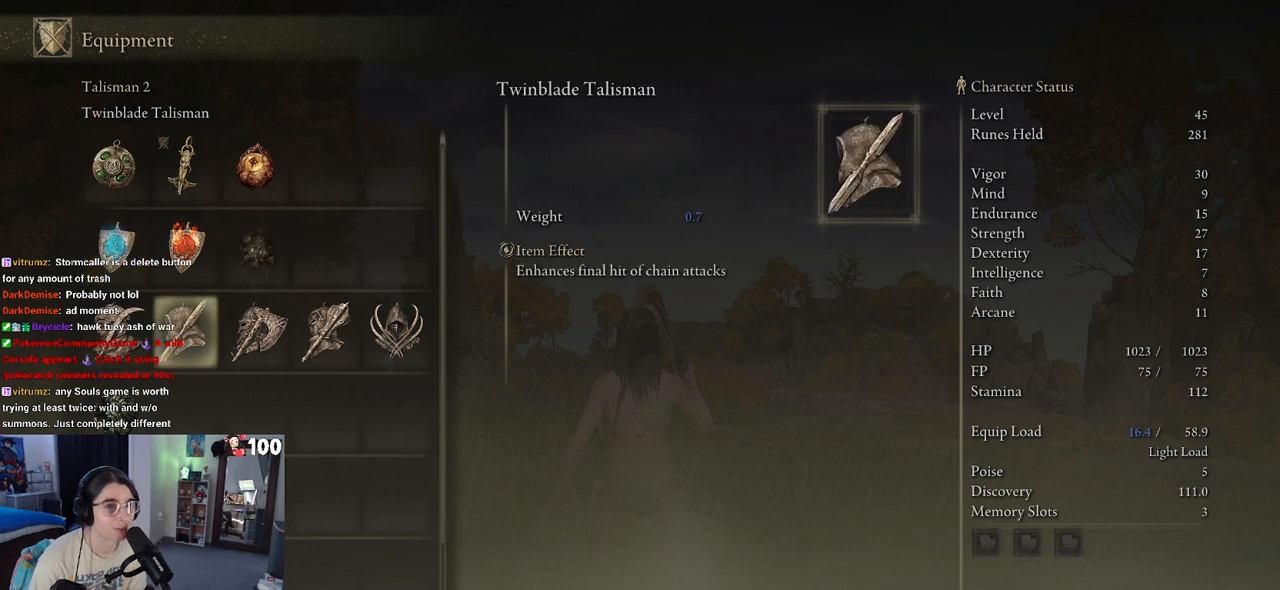
{"buttons": [], "left_stick": "center", "right_stick": "center", "events": [[33, "DPAD_RIGHT", "up"], [117, "DPAD_RIGHT", "down"], [233, "DPAD_RIGHT", "up"], [383, "DPAD_UP", "down"], [483, "DPAD_UP", "up"]]}
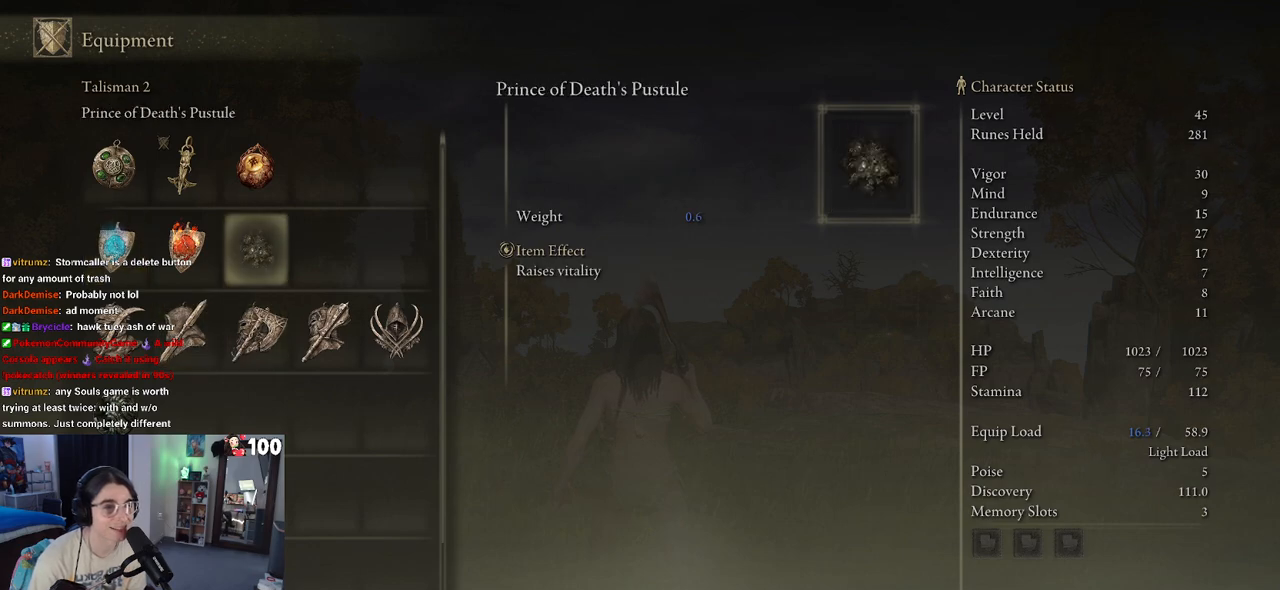
{"buttons": [], "left_stick": "center", "right_stick": "center", "events": []}
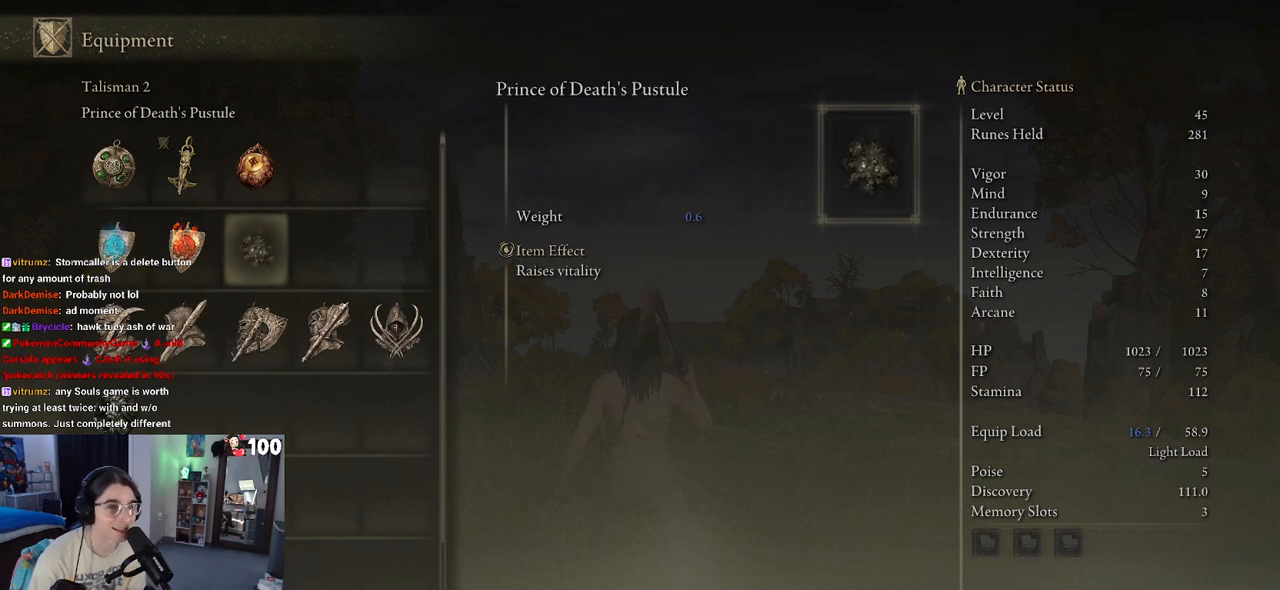
{"buttons": [], "left_stick": "center", "right_stick": "center", "events": []}
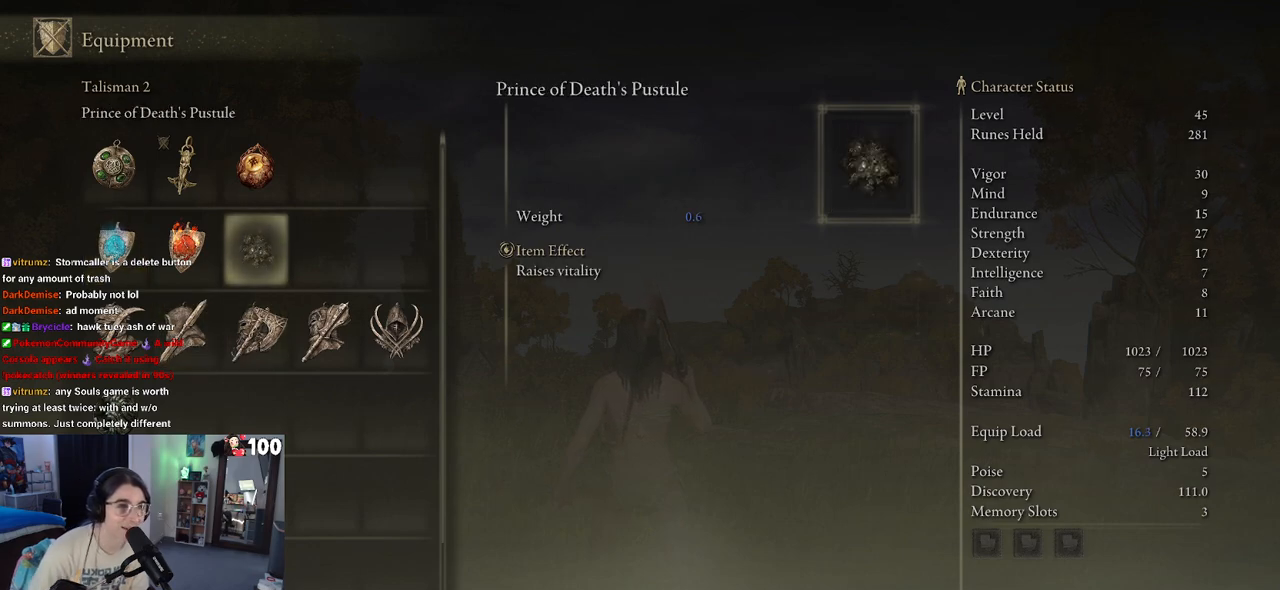
{"buttons": [], "left_stick": "center", "right_stick": "center", "events": []}
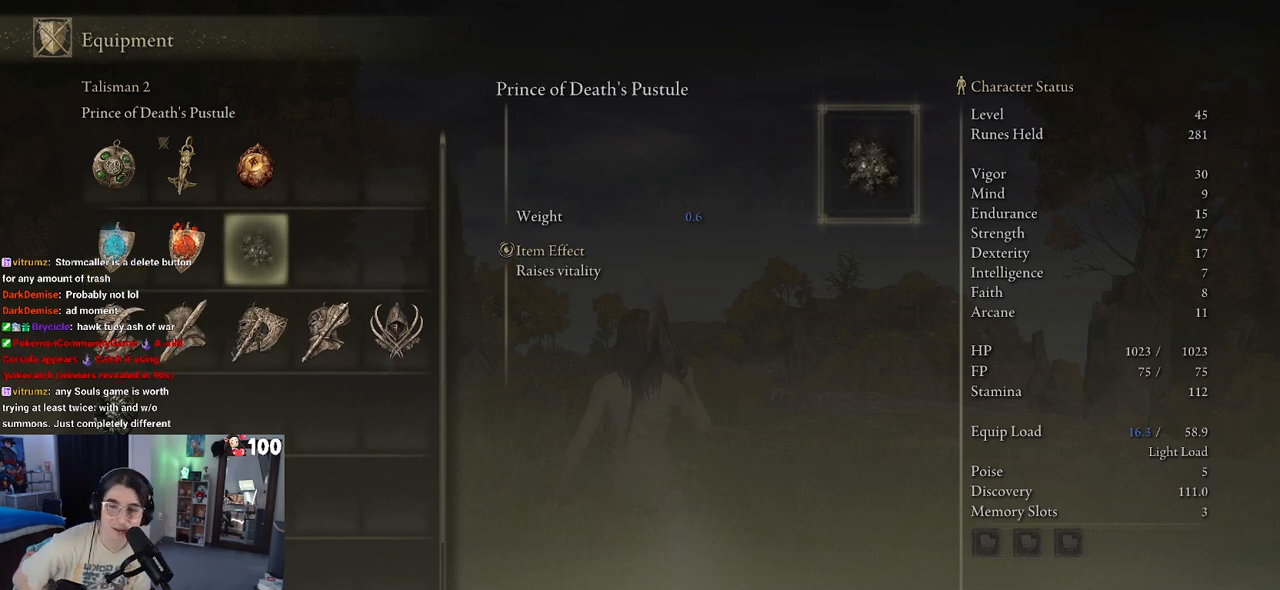
{"buttons": [], "left_stick": "center", "right_stick": "center", "events": []}